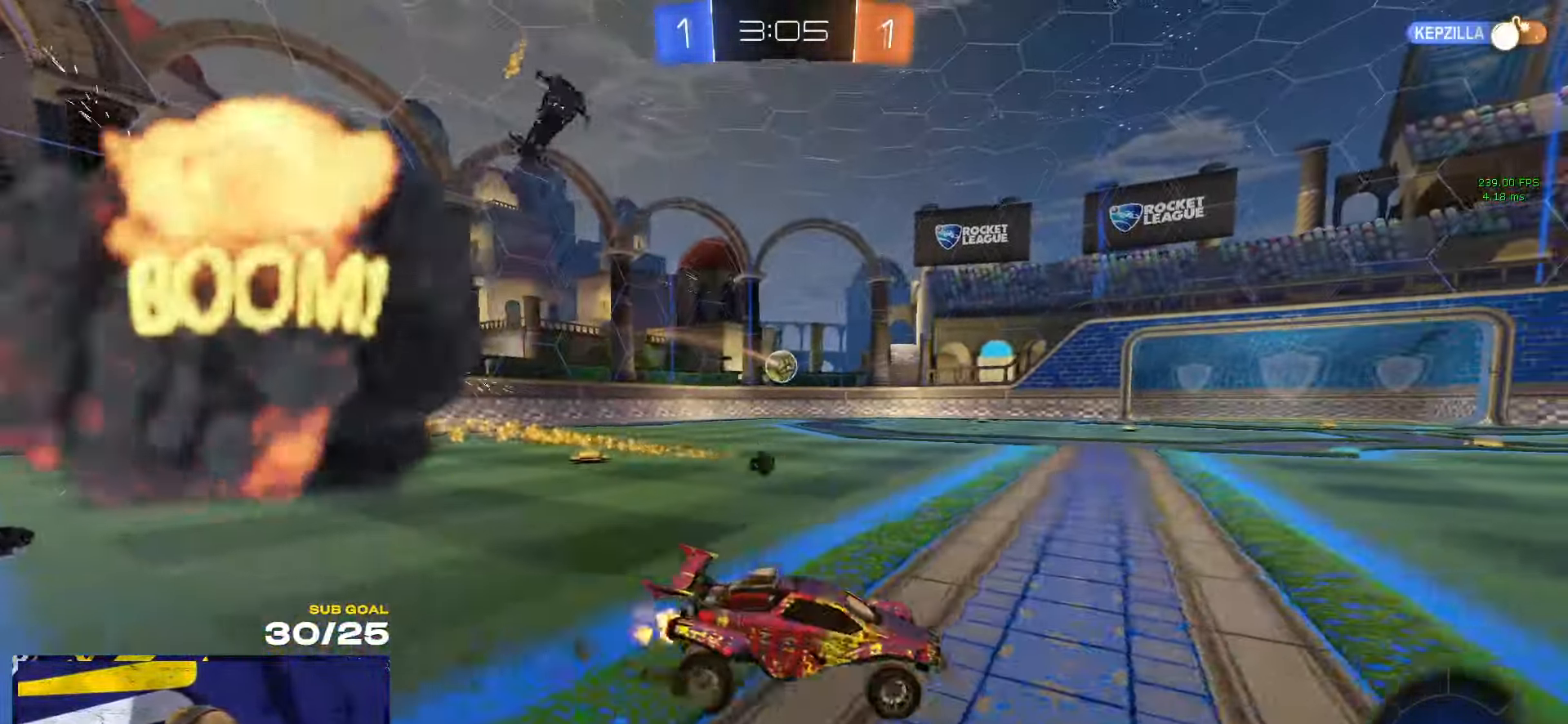
Gameplay with a controller (Xbox layout); each line is a JSON object with the inputs held at the frame after it. "events" lists button and stick changes between this image and that frame as [ms after this image, input, new state], when the widget could be followed in between. Not read: R2.
{"buttons": ["A", "L3"], "left_stick": "up-left", "right_stick": "center", "events": [[266, "left_stick", "up-left"], [283, "Y", "down"], [383, "Y", "up"], [466, "L3", "down"], [483, "A", "down"]]}
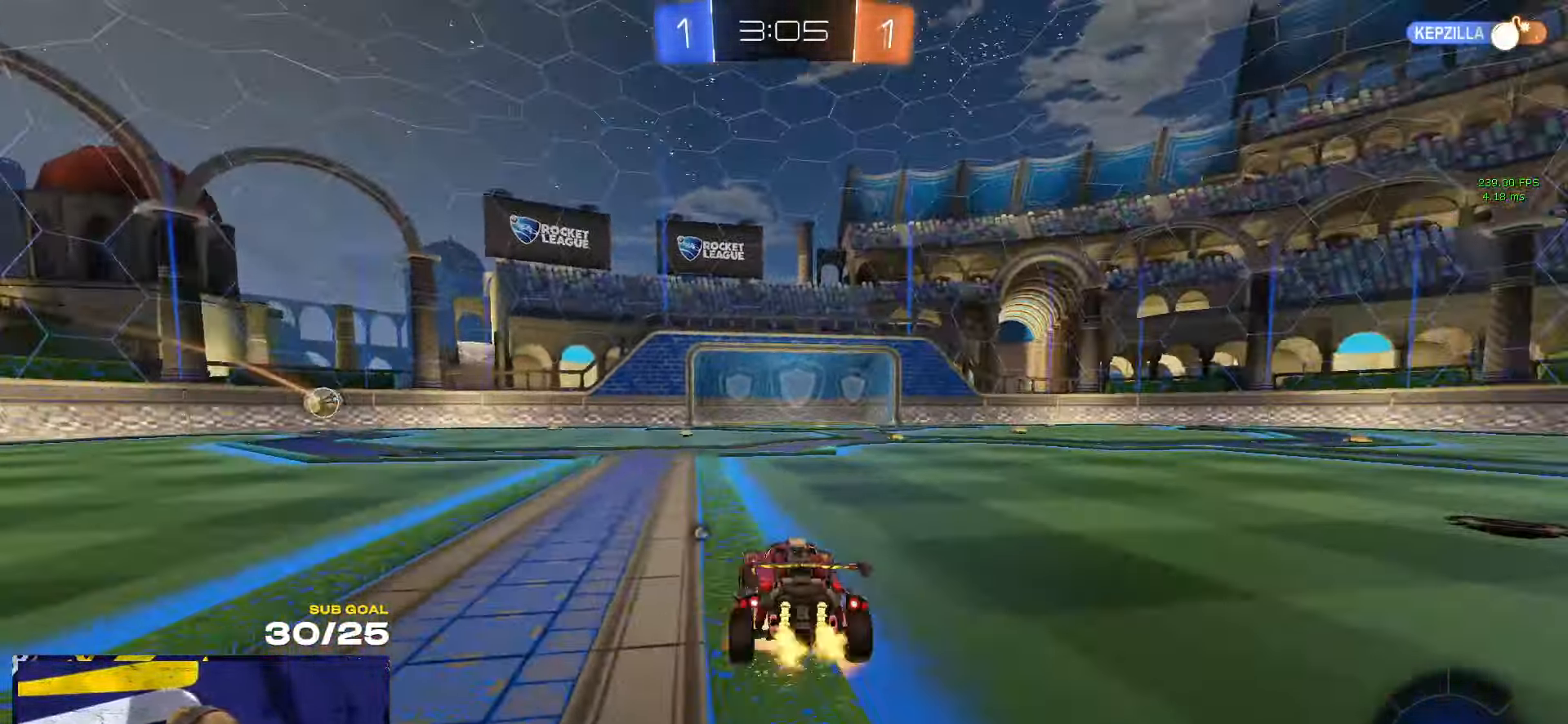
{"buttons": ["L3"], "left_stick": "down-right", "right_stick": "center", "events": [[33, "A", "up"], [83, "A", "down"], [83, "left_stick", "up-right"], [150, "left_stick", "down"], [183, "A", "up"], [266, "Y", "down"], [300, "left_stick", "down-right"], [366, "Y", "up"]]}
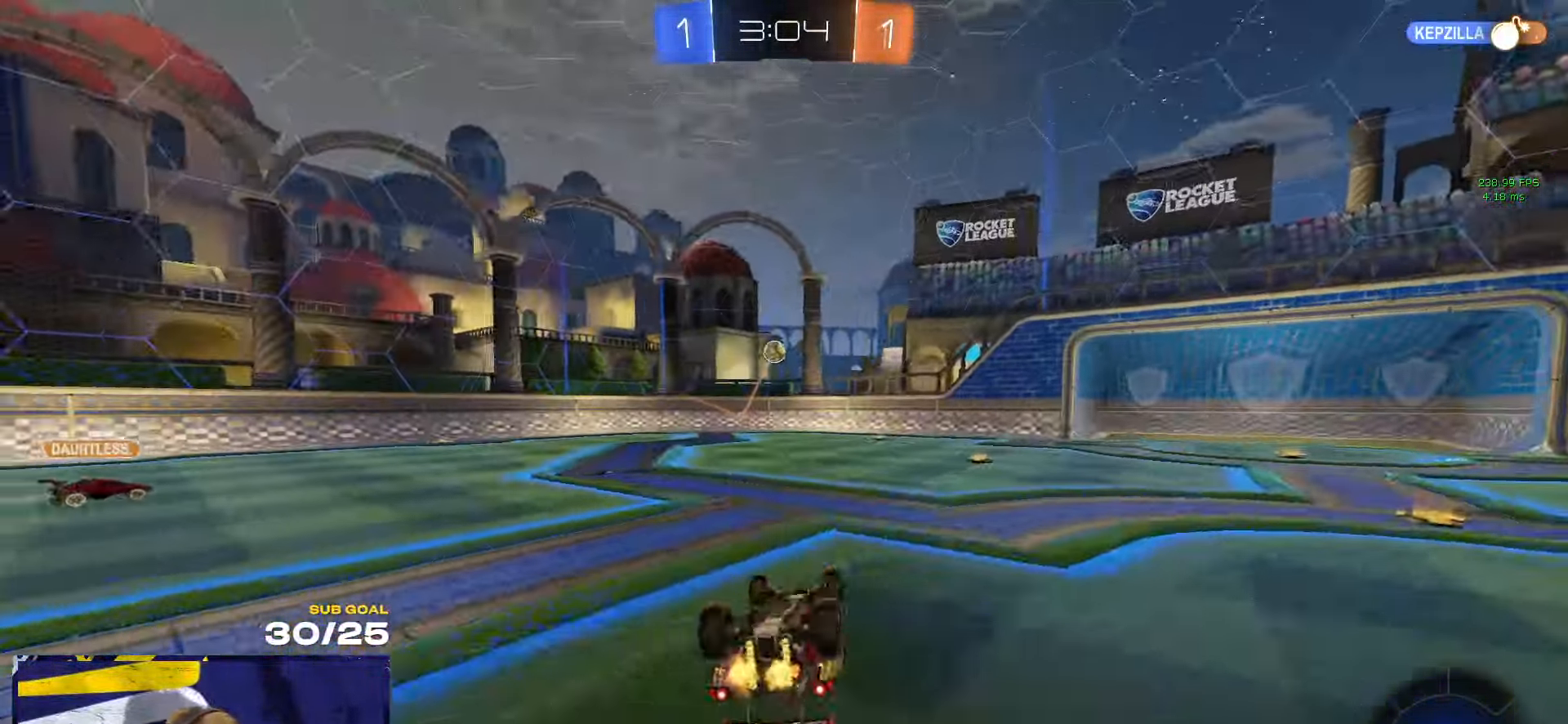
{"buttons": [], "left_stick": "center", "right_stick": "center", "events": [[316, "L3", "up"], [316, "left_stick", "center"]]}
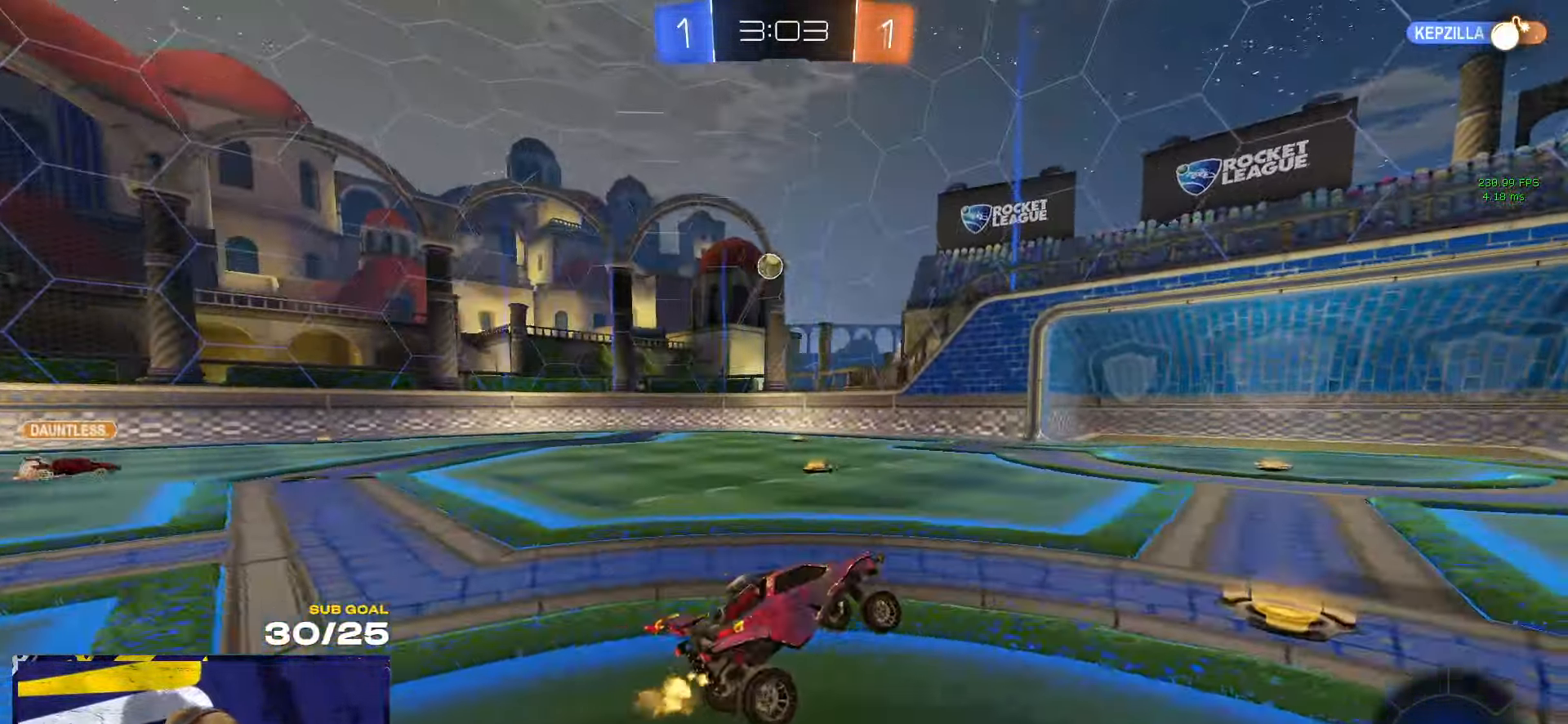
{"buttons": [], "left_stick": "center", "right_stick": "center", "events": [[116, "left_stick", "left"], [350, "left_stick", "center"]]}
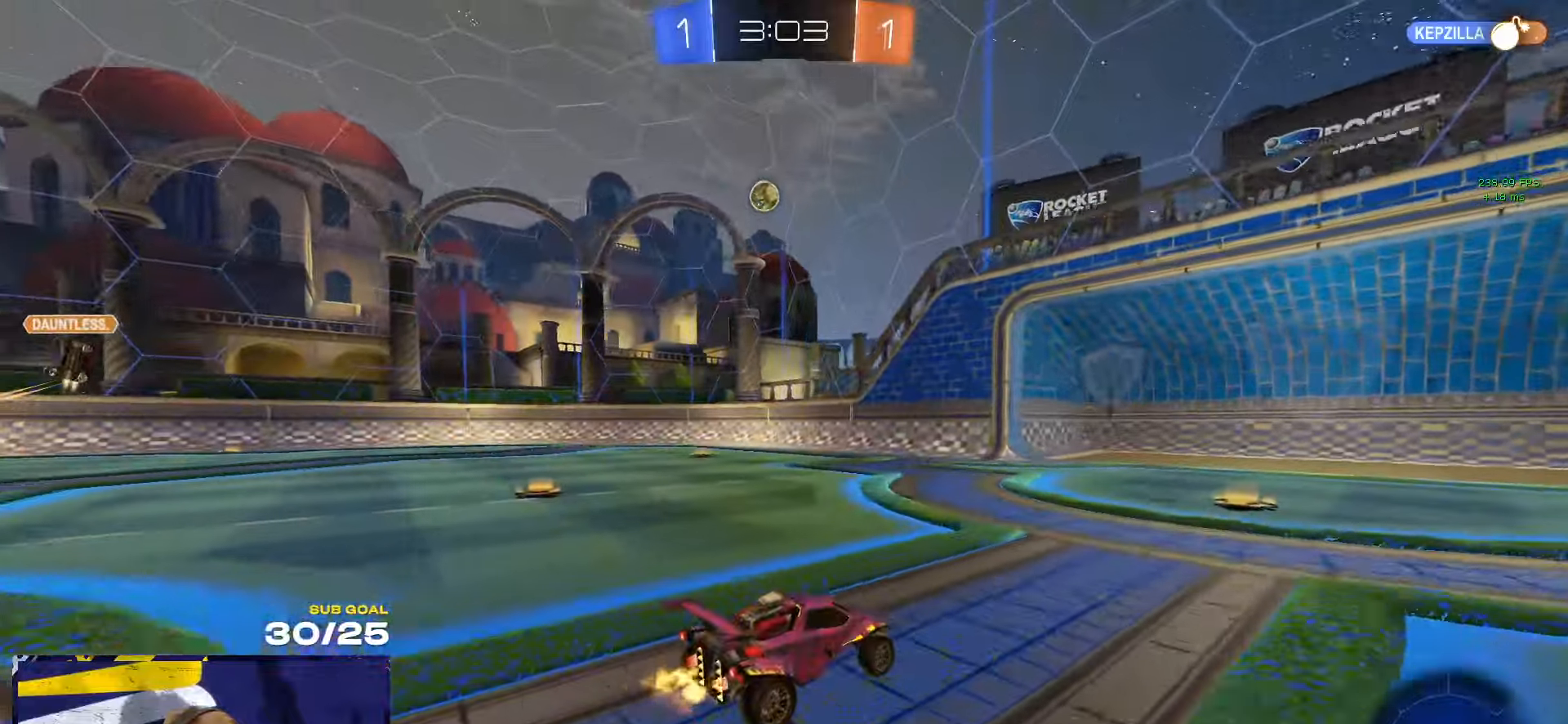
{"buttons": [], "left_stick": "center", "right_stick": "center", "events": [[133, "A", "down"], [167, "A", "up"], [200, "left_stick", "up"], [283, "left_stick", "center"]]}
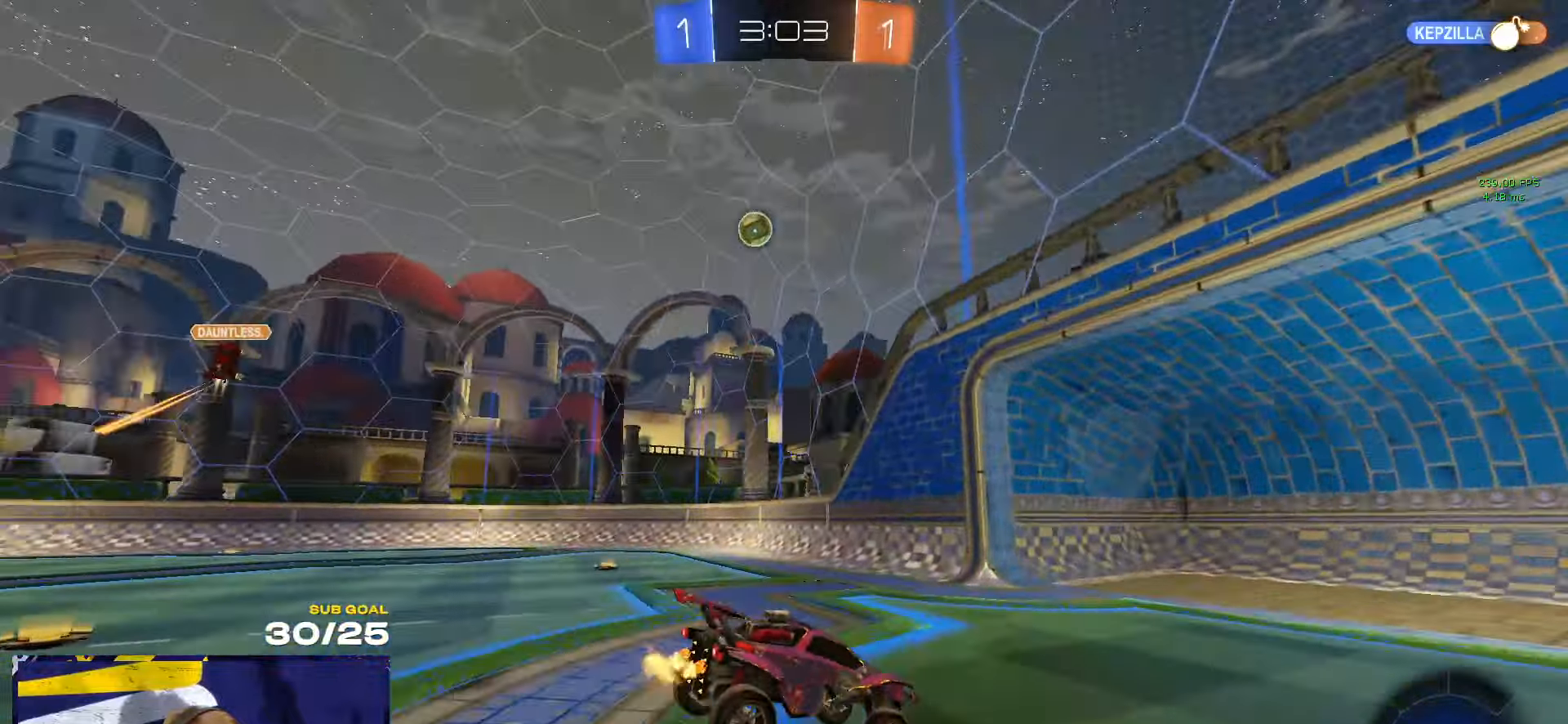
{"buttons": ["A"], "left_stick": "up-left", "right_stick": "center", "events": [[133, "left_stick", "down"], [217, "L3", "down"], [317, "L3", "up"], [400, "left_stick", "up-left"], [500, "A", "down"]]}
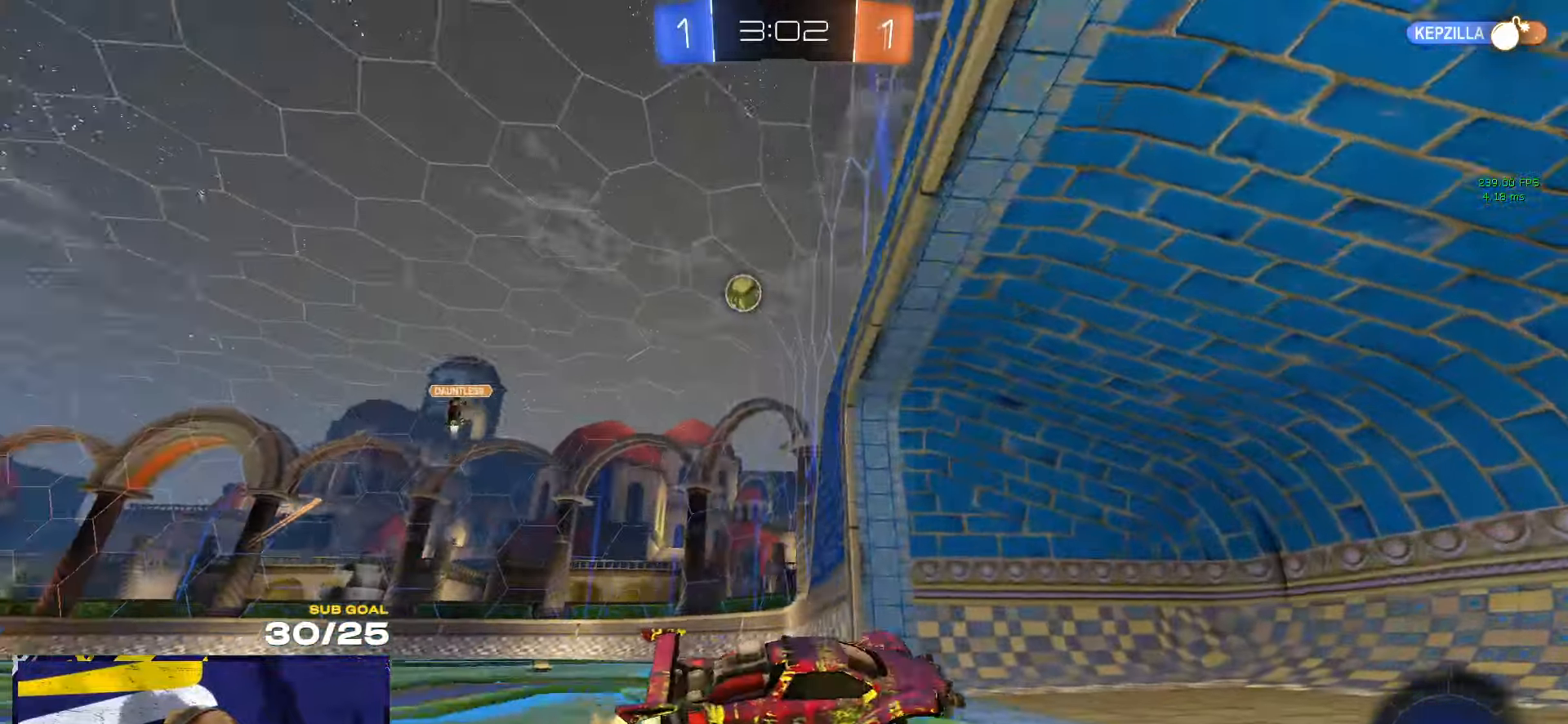
{"buttons": [], "left_stick": "left", "right_stick": "center", "events": [[67, "A", "up"], [83, "left_stick", "down-left"], [333, "left_stick", "center"], [417, "left_stick", "left"]]}
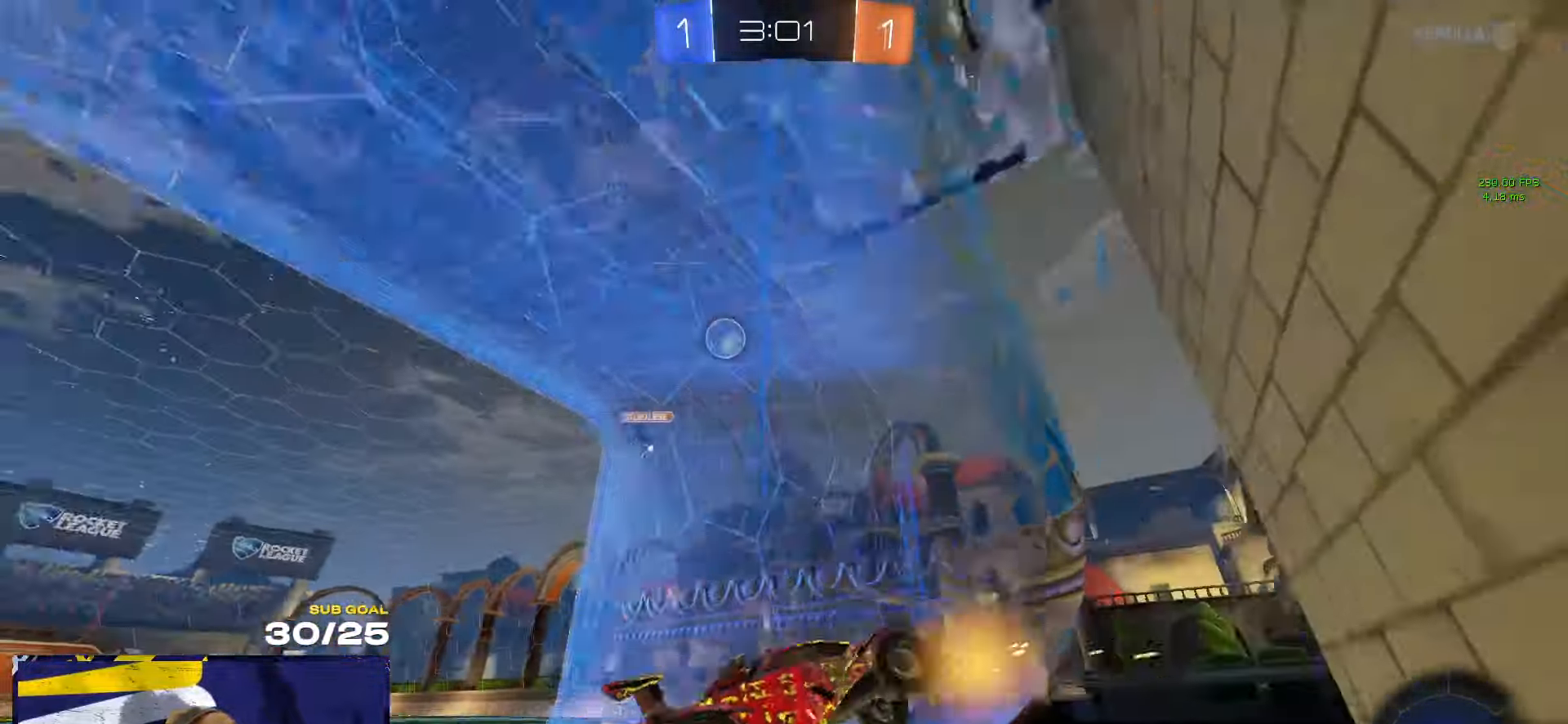
{"buttons": [], "left_stick": "right", "right_stick": "center", "events": [[17, "X", "down"], [100, "X", "up"], [317, "left_stick", "center"], [450, "left_stick", "right"]]}
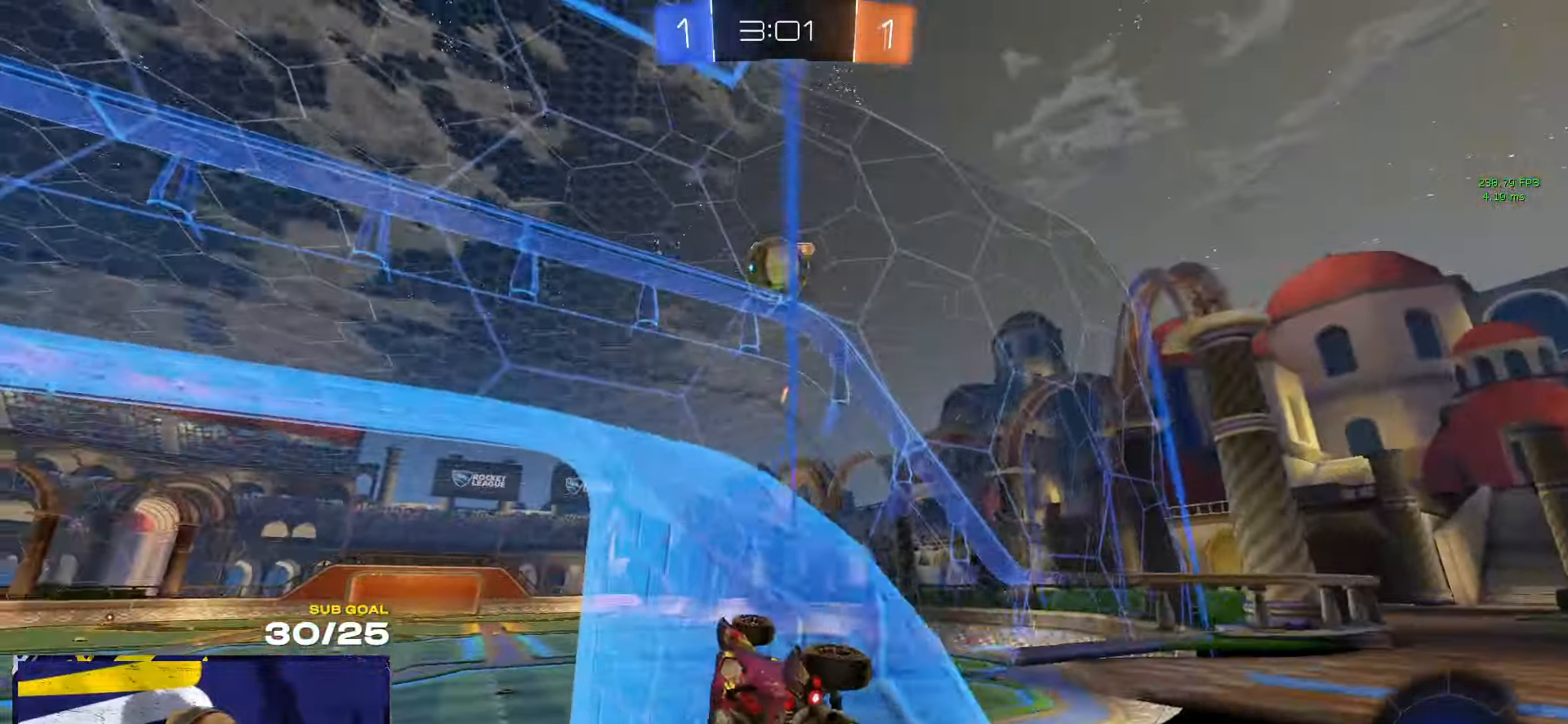
{"buttons": [], "left_stick": "left", "right_stick": "center", "events": [[50, "left_stick", "up-left"], [117, "left_stick", "center"], [350, "L2", "down"], [400, "L2", "up"], [467, "left_stick", "left"]]}
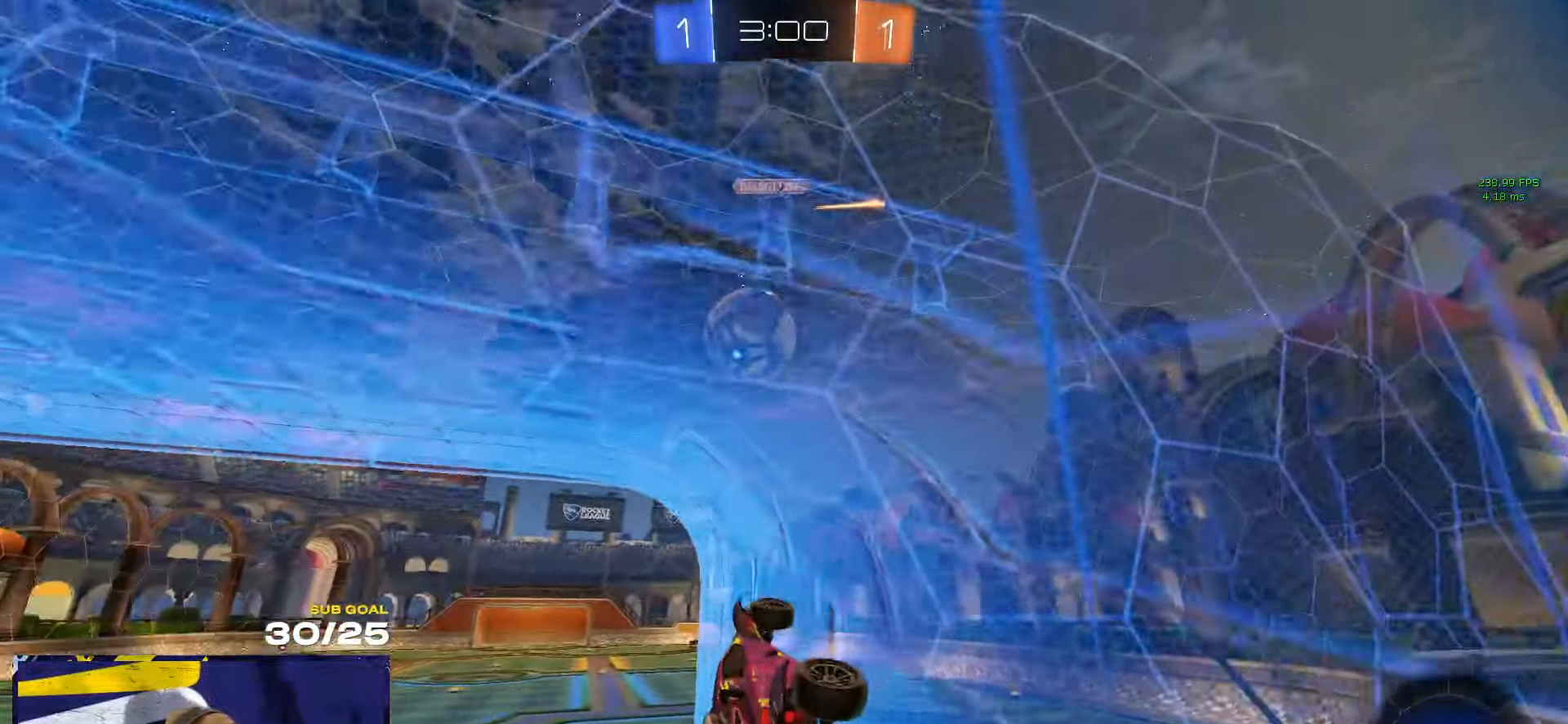
{"buttons": ["L3"], "left_stick": "down-right", "right_stick": "center", "events": [[50, "A", "down"], [133, "left_stick", "down-left"], [250, "A", "up"], [250, "left_stick", "up-left"], [283, "L3", "down"], [283, "R1", "down"], [383, "left_stick", "right"], [417, "R1", "up"], [483, "left_stick", "down-right"]]}
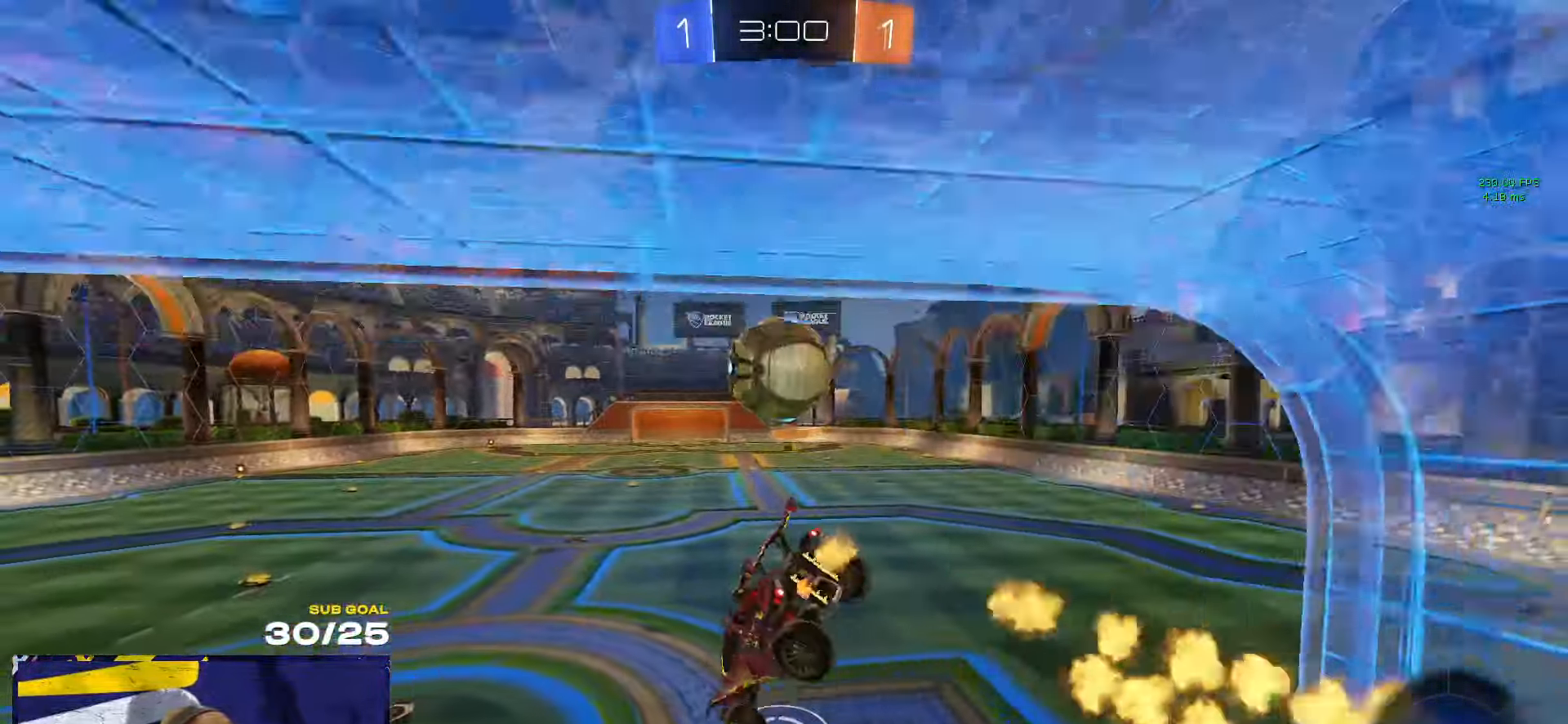
{"buttons": [], "left_stick": "down", "right_stick": "center", "events": [[83, "L3", "up"], [200, "left_stick", "center"], [283, "L1", "down"], [283, "left_stick", "up-left"], [417, "L1", "up"], [417, "left_stick", "down"]]}
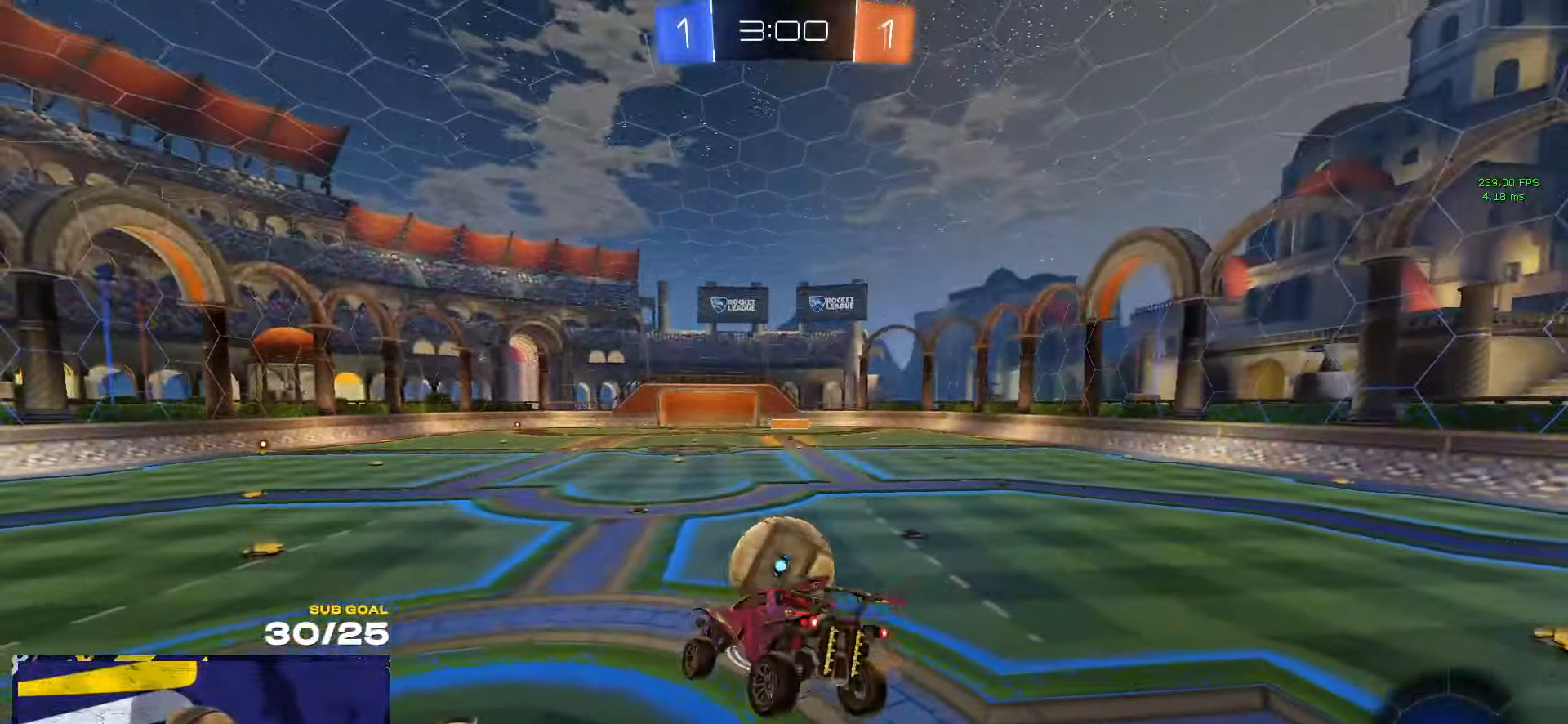
{"buttons": ["Y"], "left_stick": "center", "right_stick": "center", "events": [[100, "left_stick", "center"], [200, "left_stick", "up-right"], [300, "left_stick", "up-left"], [383, "L2", "down"], [400, "left_stick", "center"], [450, "Y", "down"], [500, "L2", "up"]]}
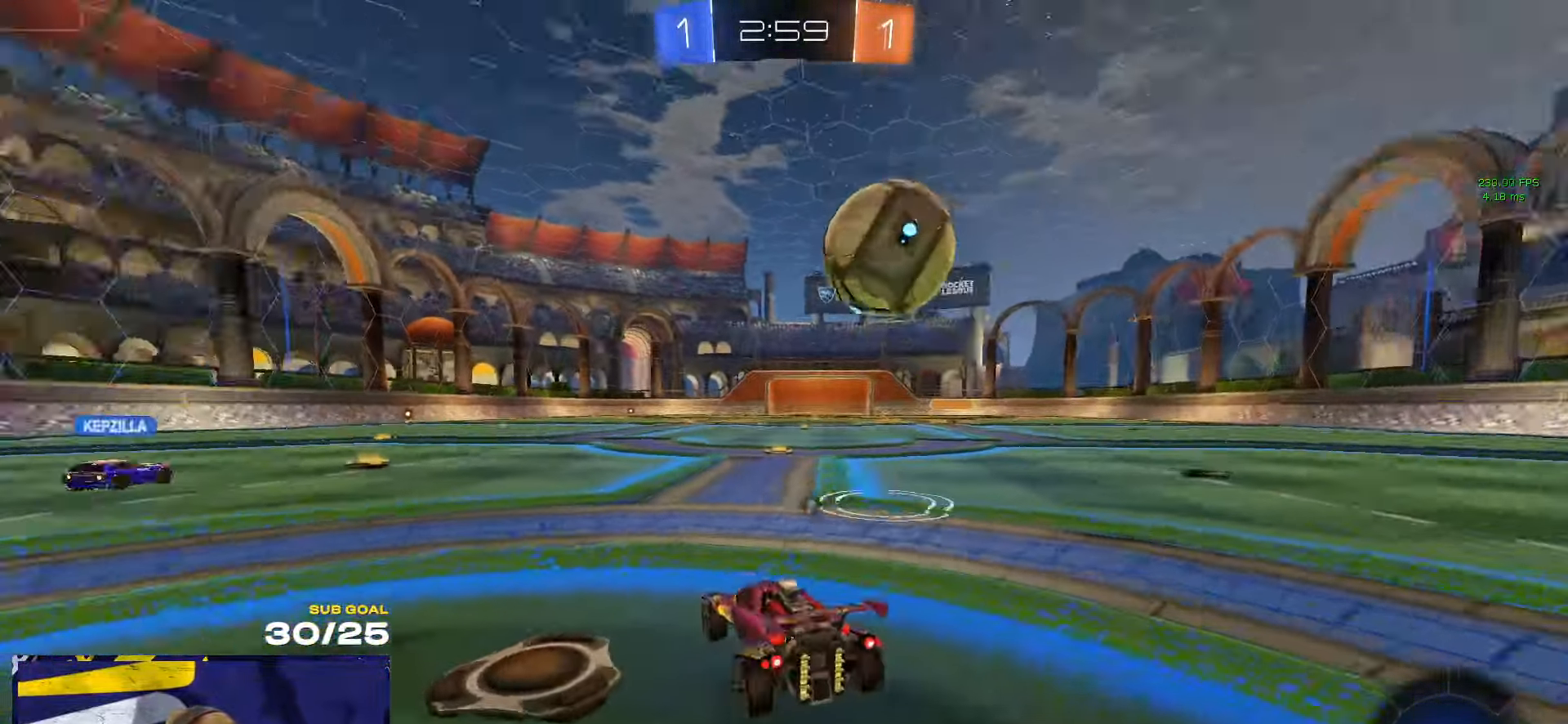
{"buttons": [], "left_stick": "center", "right_stick": "center", "events": [[17, "Y", "up"]]}
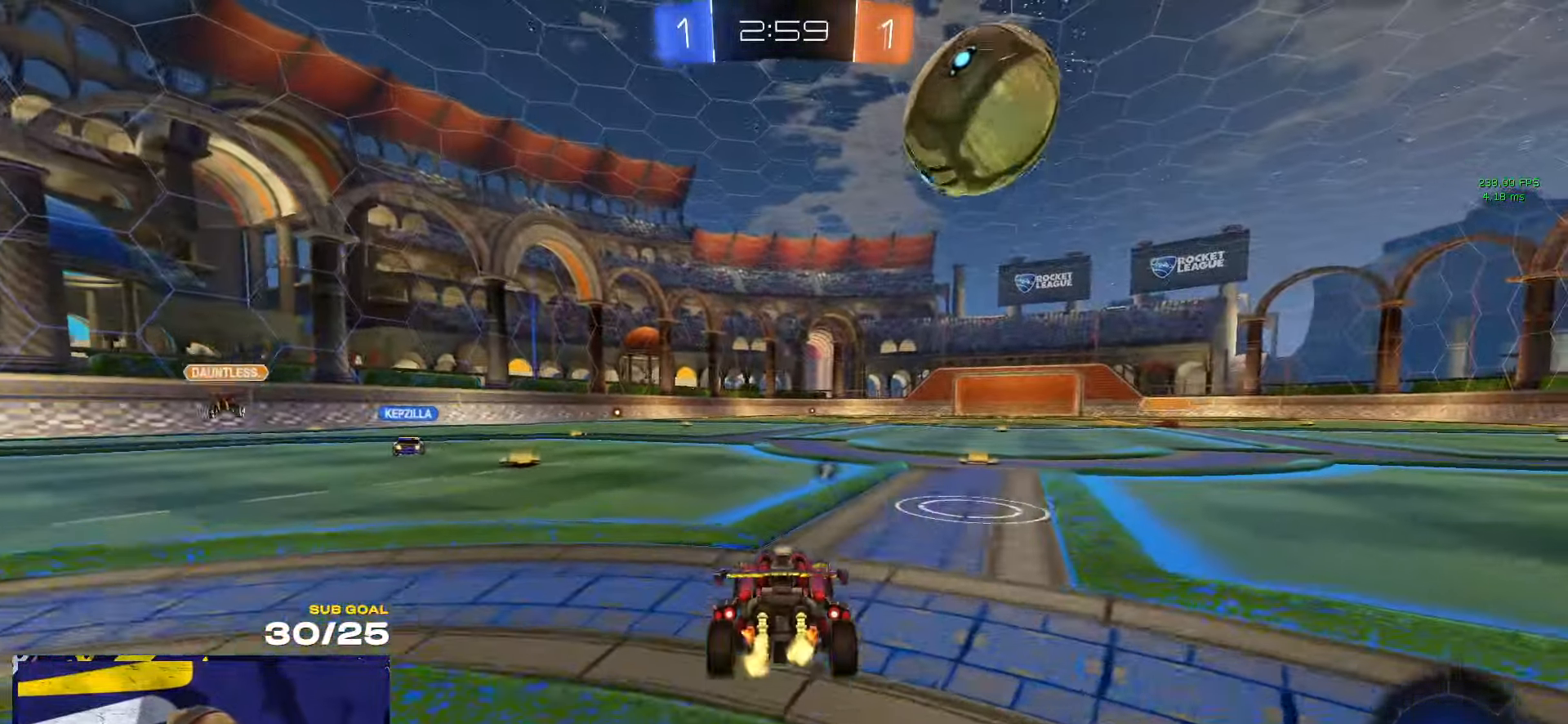
{"buttons": [], "left_stick": "center", "right_stick": "center", "events": []}
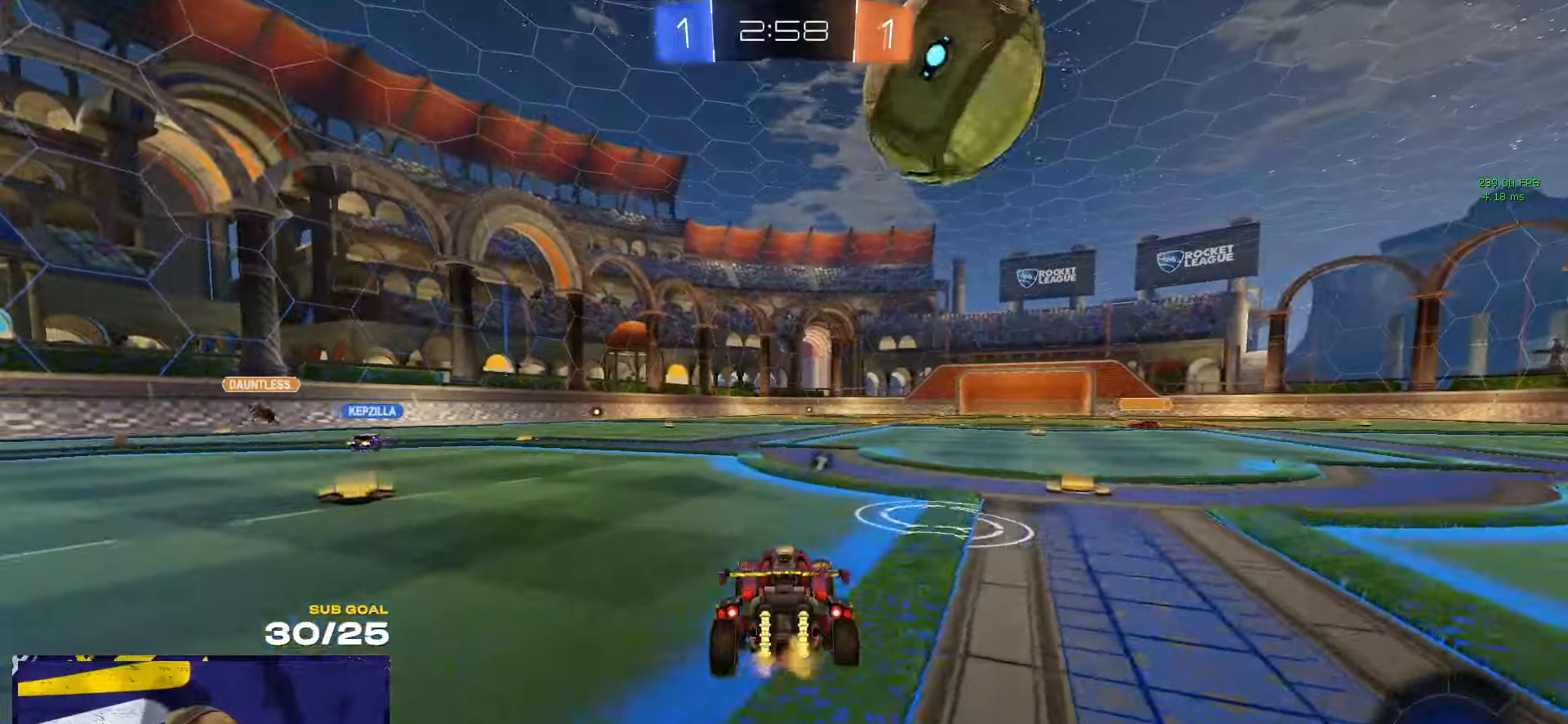
{"buttons": [], "left_stick": "center", "right_stick": "center", "events": []}
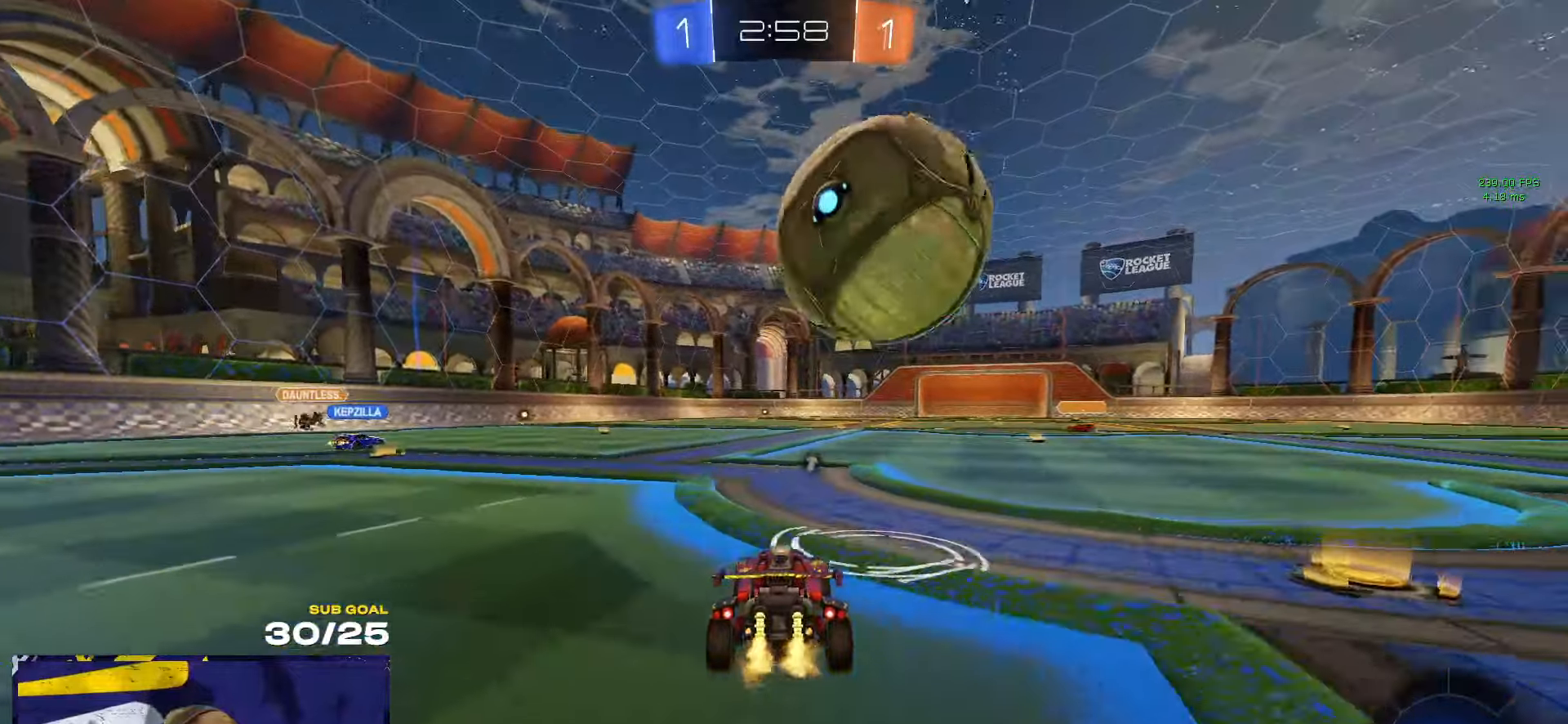
{"buttons": ["R1"], "left_stick": "right", "right_stick": "center", "events": [[100, "R1", "down"], [267, "R1", "up"], [384, "left_stick", "right"], [400, "R1", "down"]]}
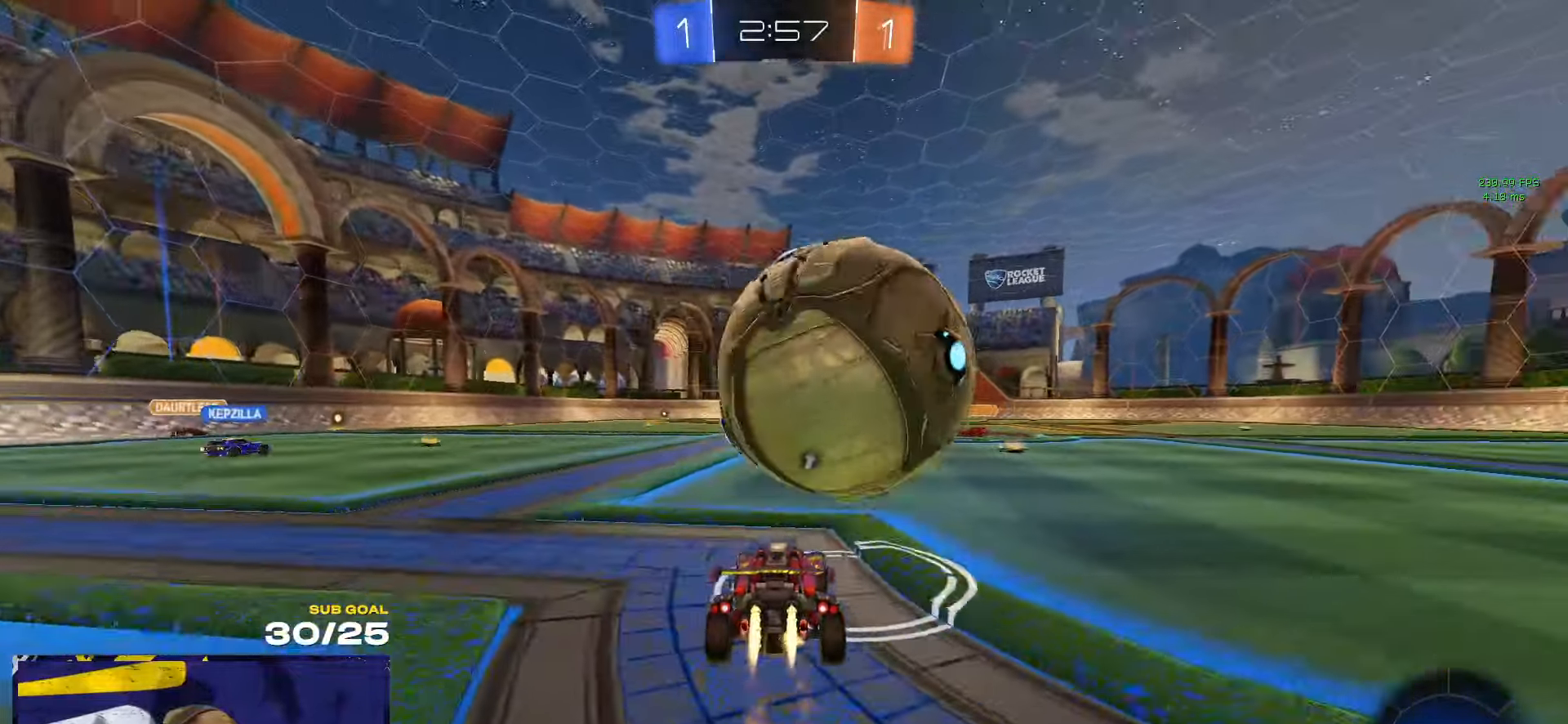
{"buttons": ["A", "L1", "R1"], "left_stick": "up-right", "right_stick": "center", "events": [[17, "left_stick", "center"], [117, "R1", "up"], [234, "left_stick", "left"], [267, "A", "down"], [284, "left_stick", "center"], [434, "L1", "down"], [434, "left_stick", "up-right"], [450, "A", "up"], [484, "R1", "down"], [500, "A", "down"]]}
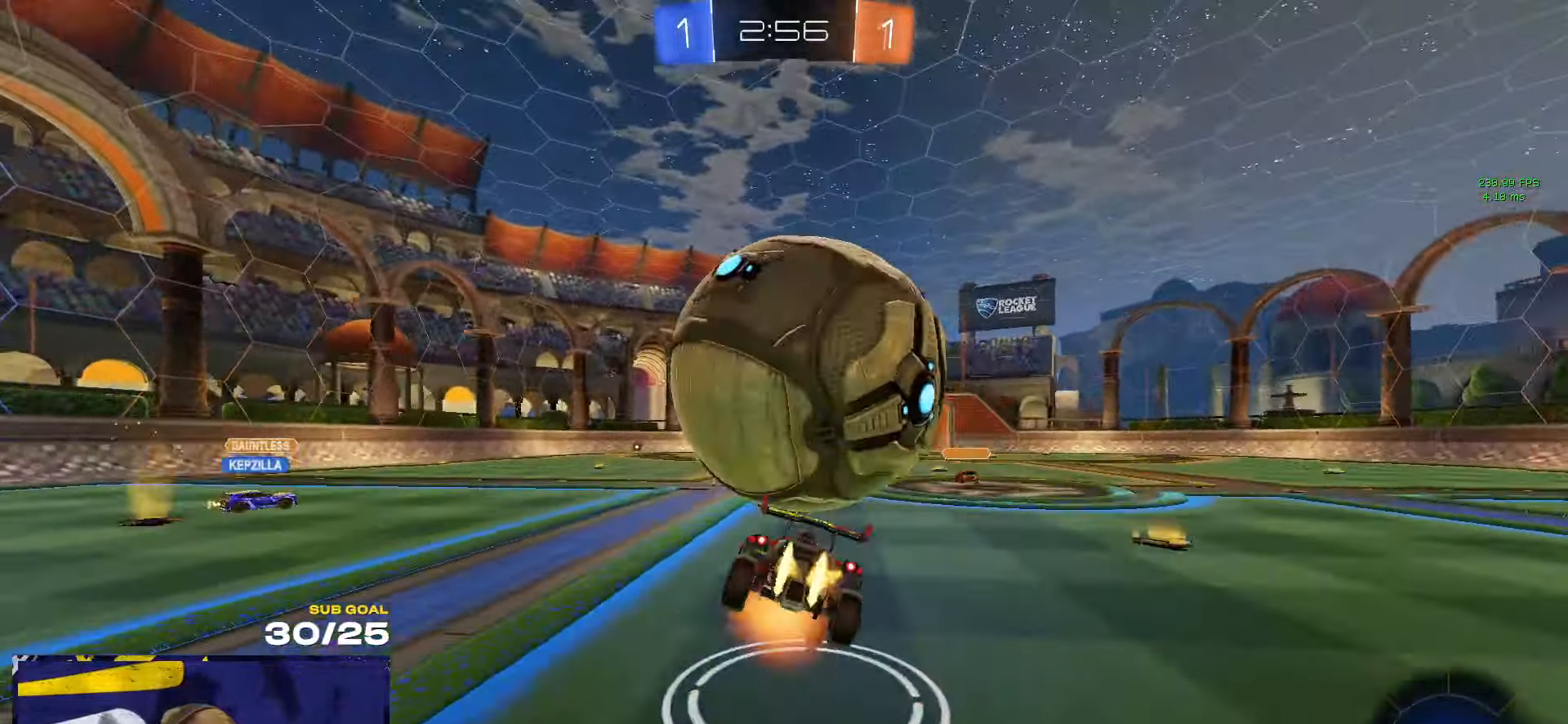
{"buttons": ["L3"], "left_stick": "down-right", "right_stick": "center", "events": [[17, "L3", "down"], [67, "left_stick", "down-left"], [84, "L1", "up"], [117, "A", "up"], [250, "R1", "up"], [367, "left_stick", "down-right"]]}
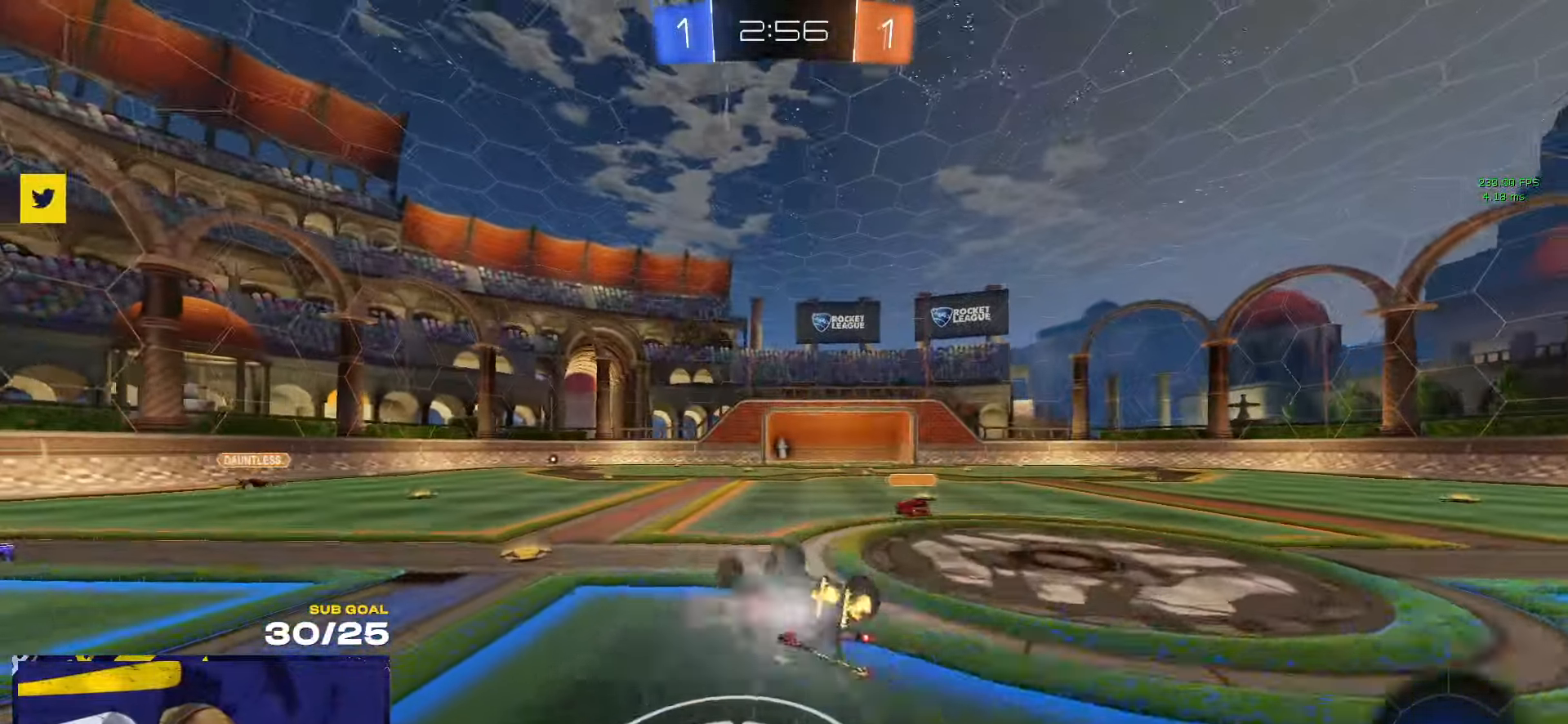
{"buttons": [], "left_stick": "center", "right_stick": "center", "events": [[267, "left_stick", "center"], [300, "L3", "up"]]}
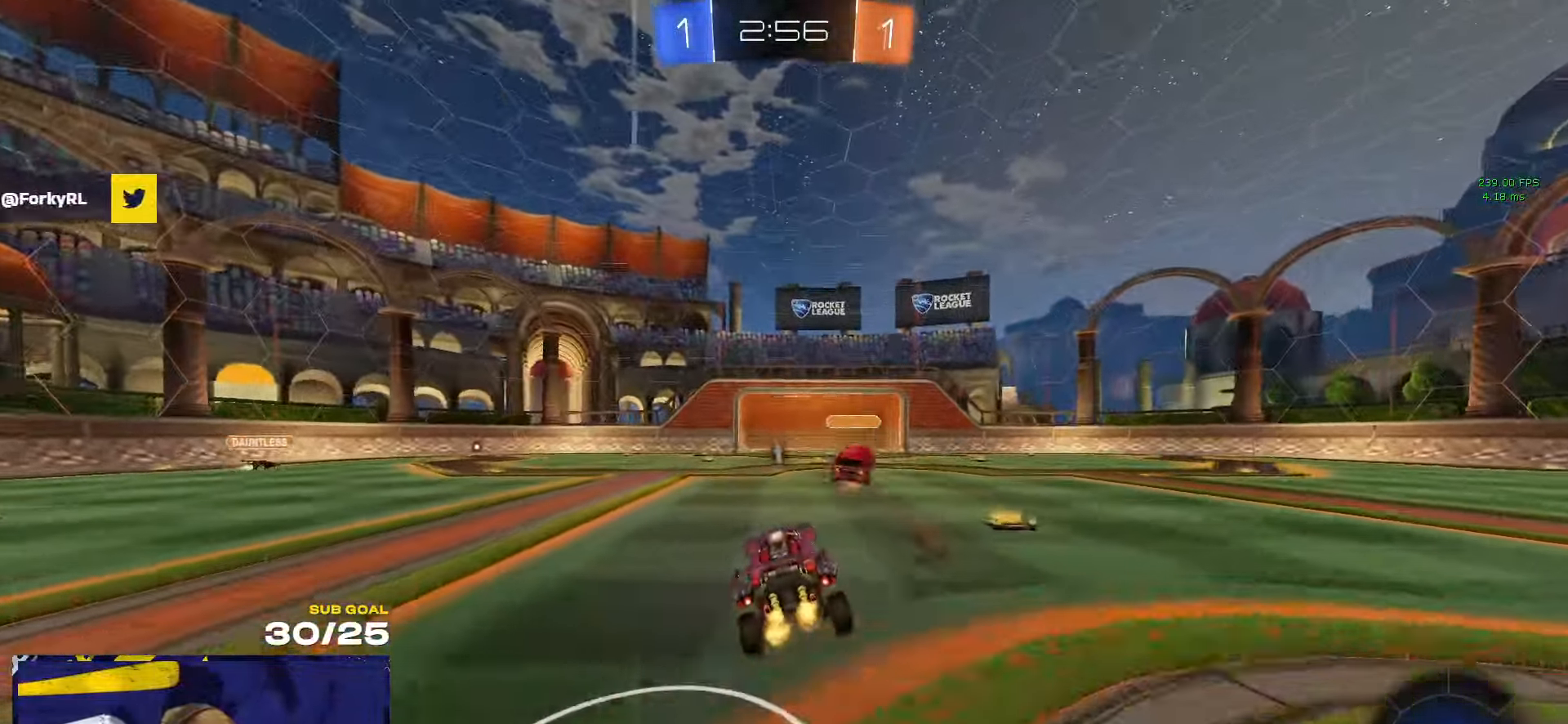
{"buttons": ["Y"], "left_stick": "center", "right_stick": "center", "events": [[450, "Y", "down"]]}
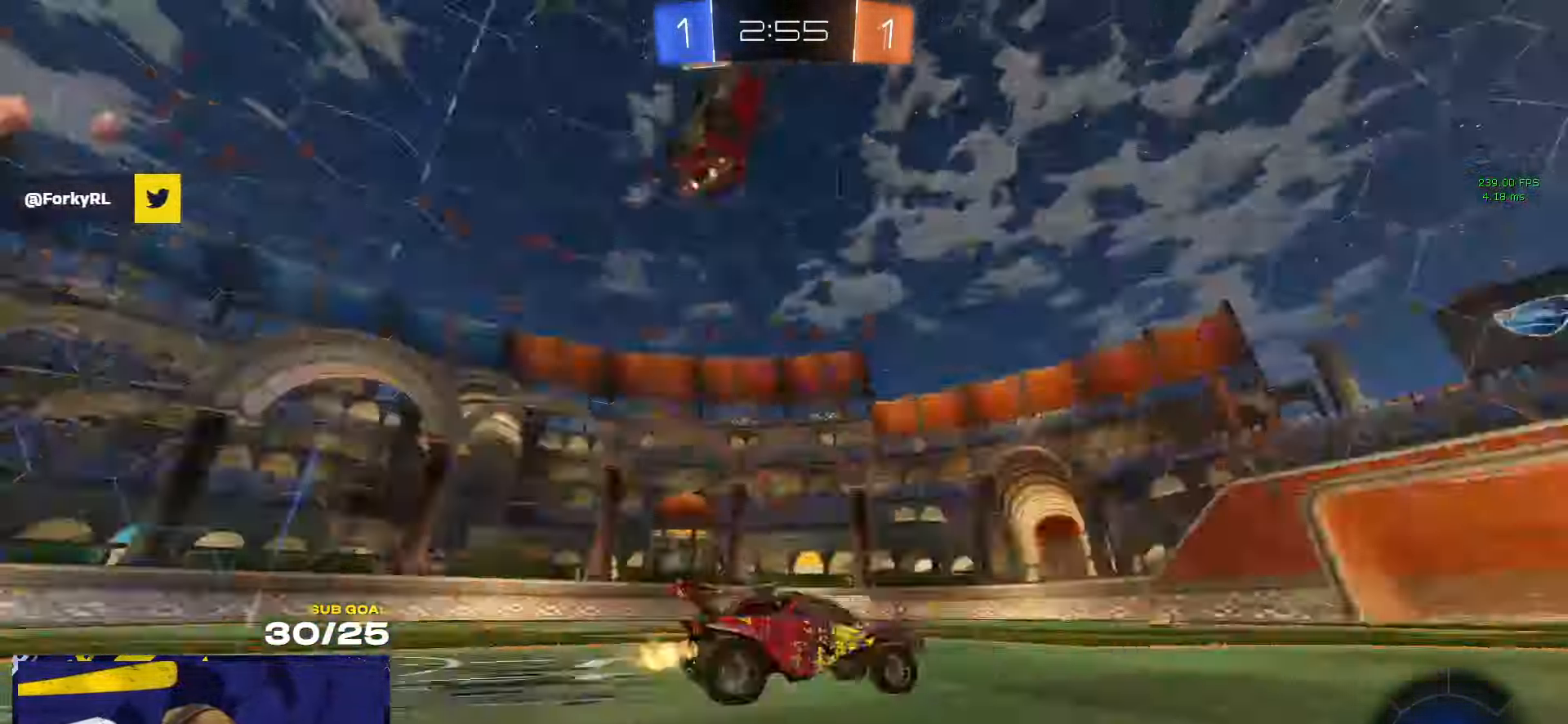
{"buttons": [], "left_stick": "right", "right_stick": "center", "events": [[17, "Y", "up"], [134, "left_stick", "right"], [200, "left_stick", "center"], [334, "left_stick", "right"], [434, "left_stick", "center"], [484, "left_stick", "right"]]}
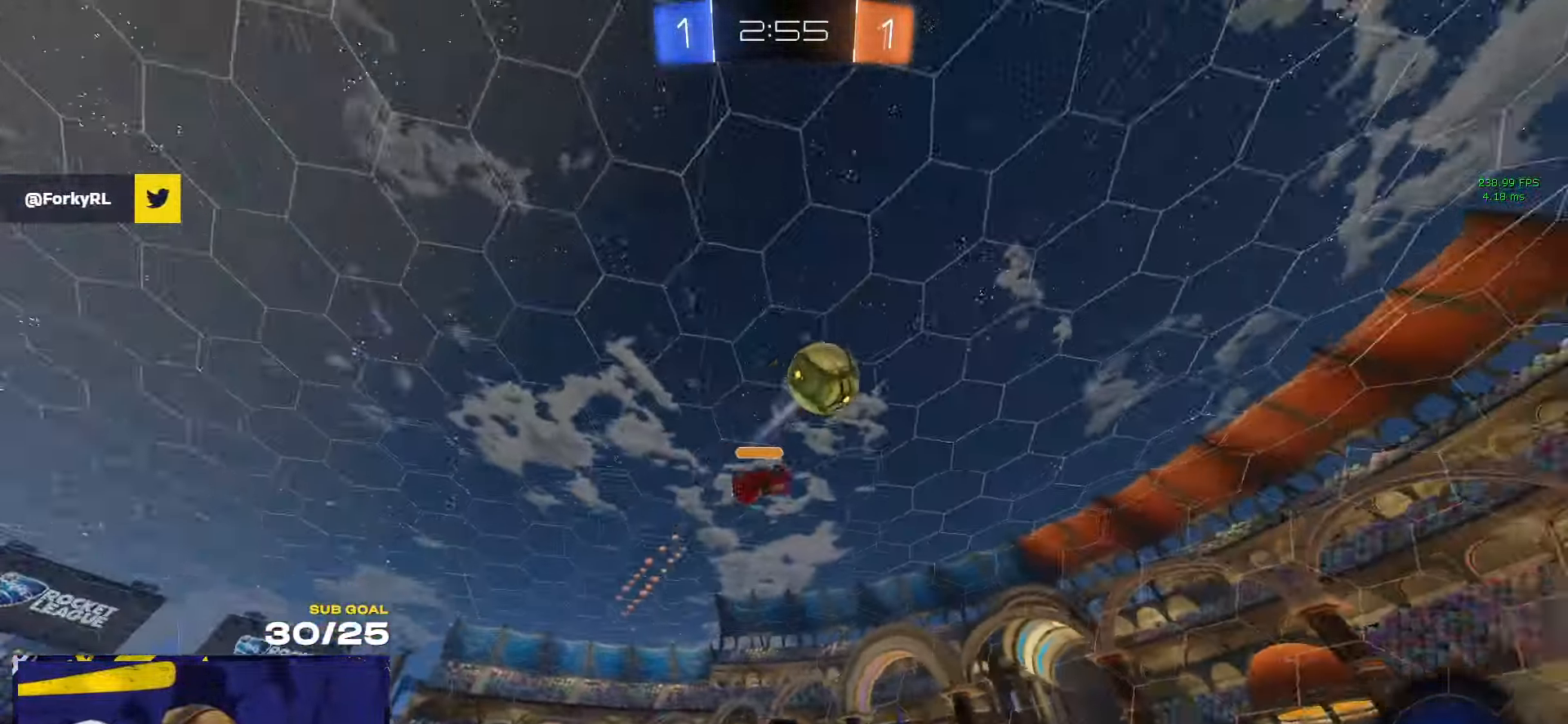
{"buttons": [], "left_stick": "left", "right_stick": "up-right", "events": [[200, "right_stick", "up-right"], [250, "left_stick", "center"], [400, "left_stick", "left"]]}
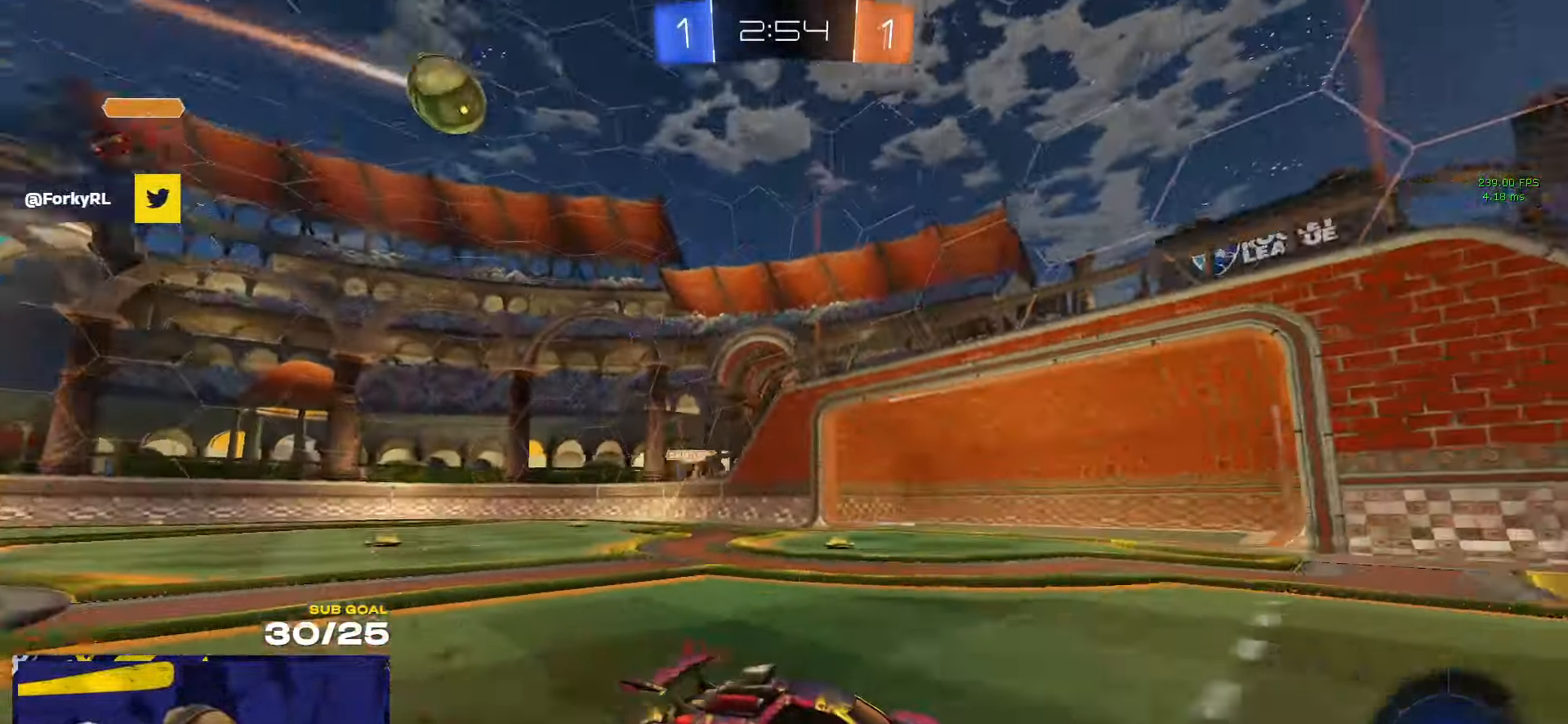
{"buttons": ["R1"], "left_stick": "right", "right_stick": "center", "events": [[17, "left_stick", "center"], [100, "left_stick", "right"], [117, "right_stick", "center"], [234, "X", "down"], [317, "R1", "down"], [317, "X", "up"]]}
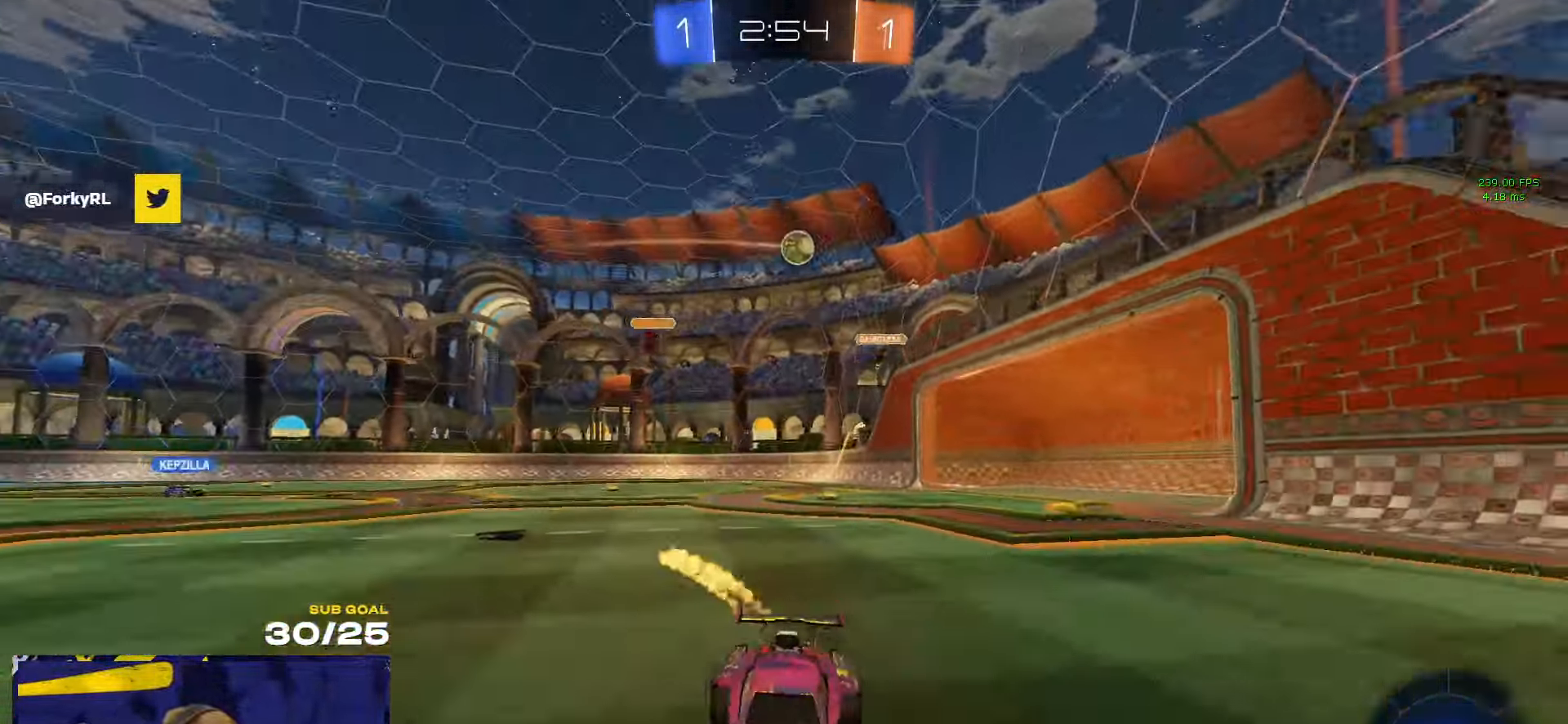
{"buttons": ["R1"], "left_stick": "center", "right_stick": "center", "events": [[167, "left_stick", "center"], [200, "R1", "up"], [466, "R1", "down"]]}
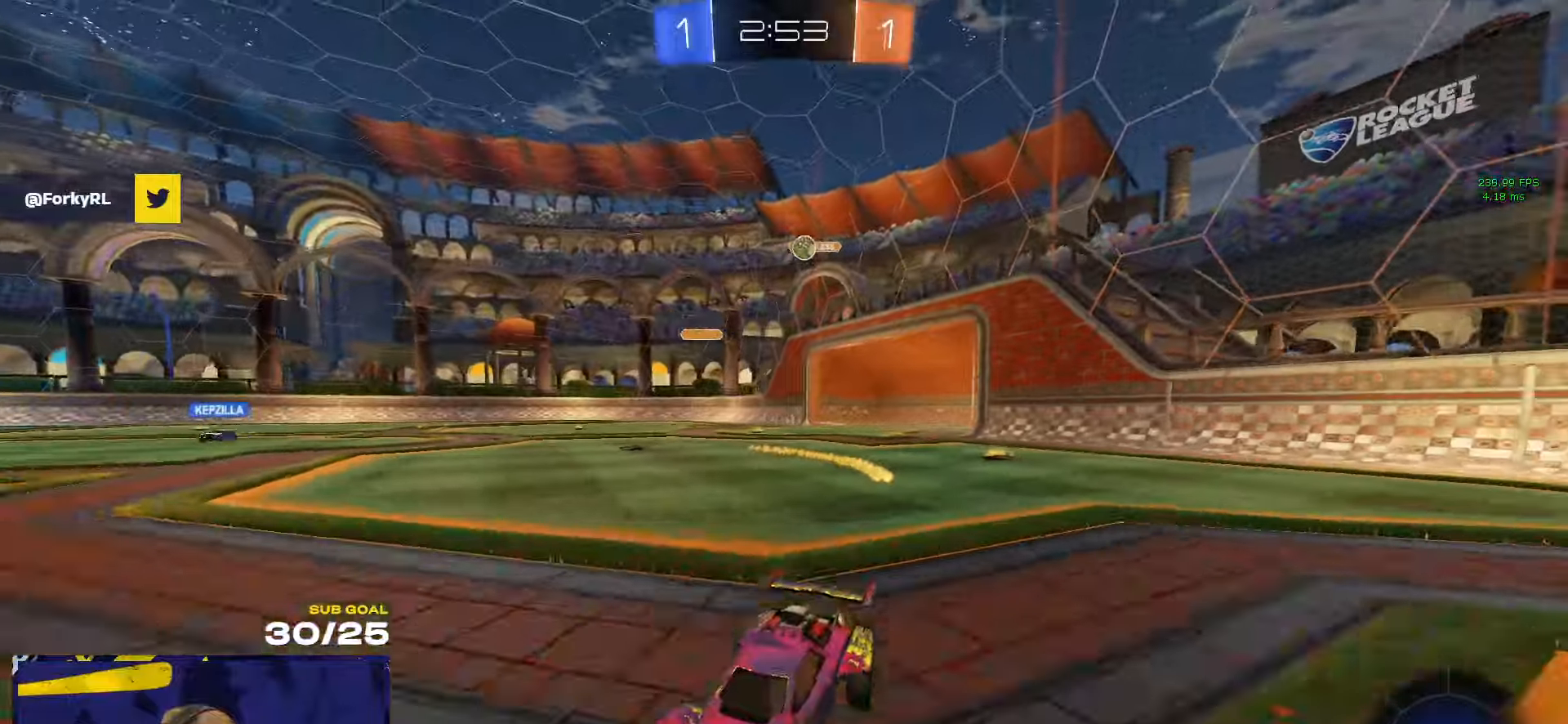
{"buttons": [], "left_stick": "right", "right_stick": "center", "events": [[83, "R1", "up"], [116, "Y", "down"], [200, "Y", "up"], [333, "left_stick", "right"]]}
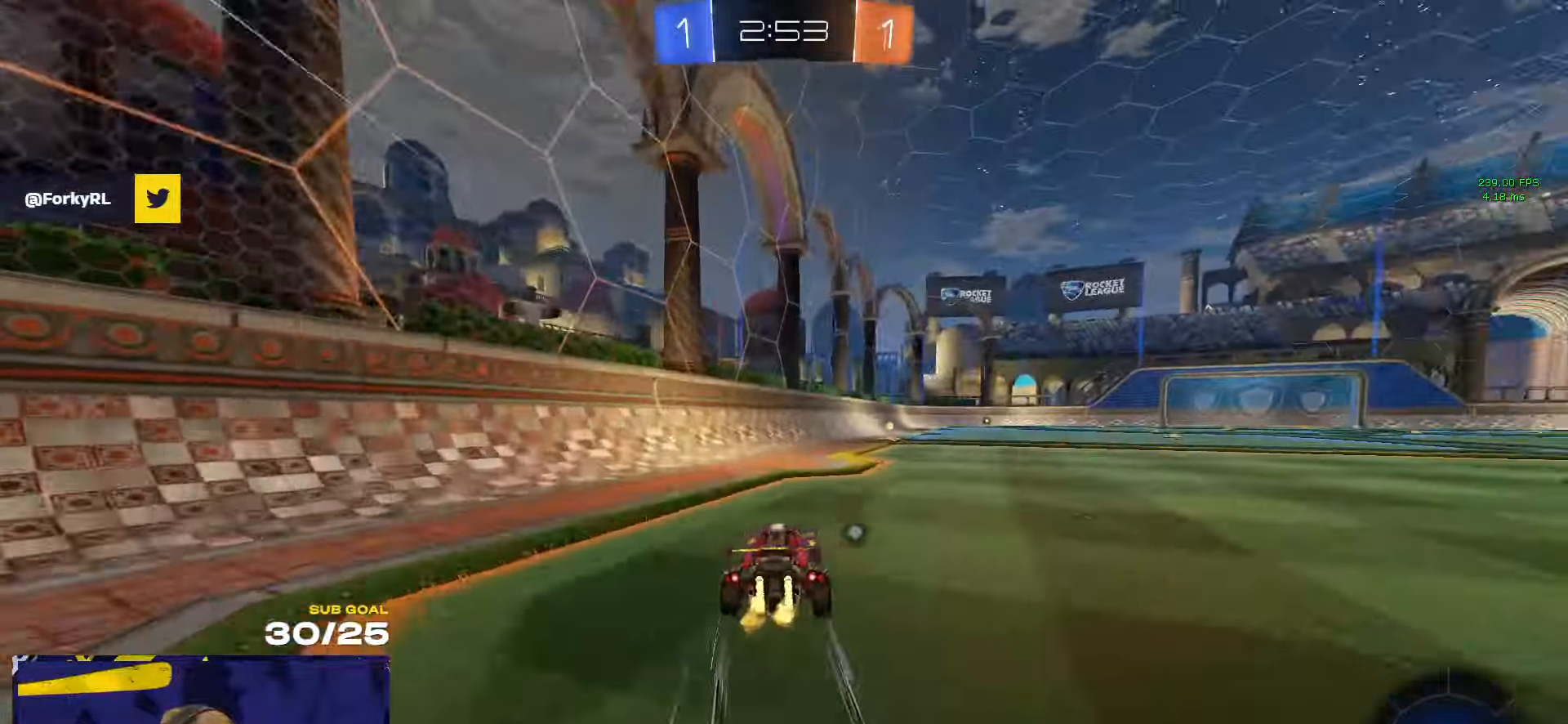
{"buttons": [], "left_stick": "left", "right_stick": "center", "events": [[216, "R1", "down"], [216, "Y", "down"], [266, "left_stick", "center"], [300, "Y", "up"], [366, "R1", "up"], [500, "left_stick", "left"]]}
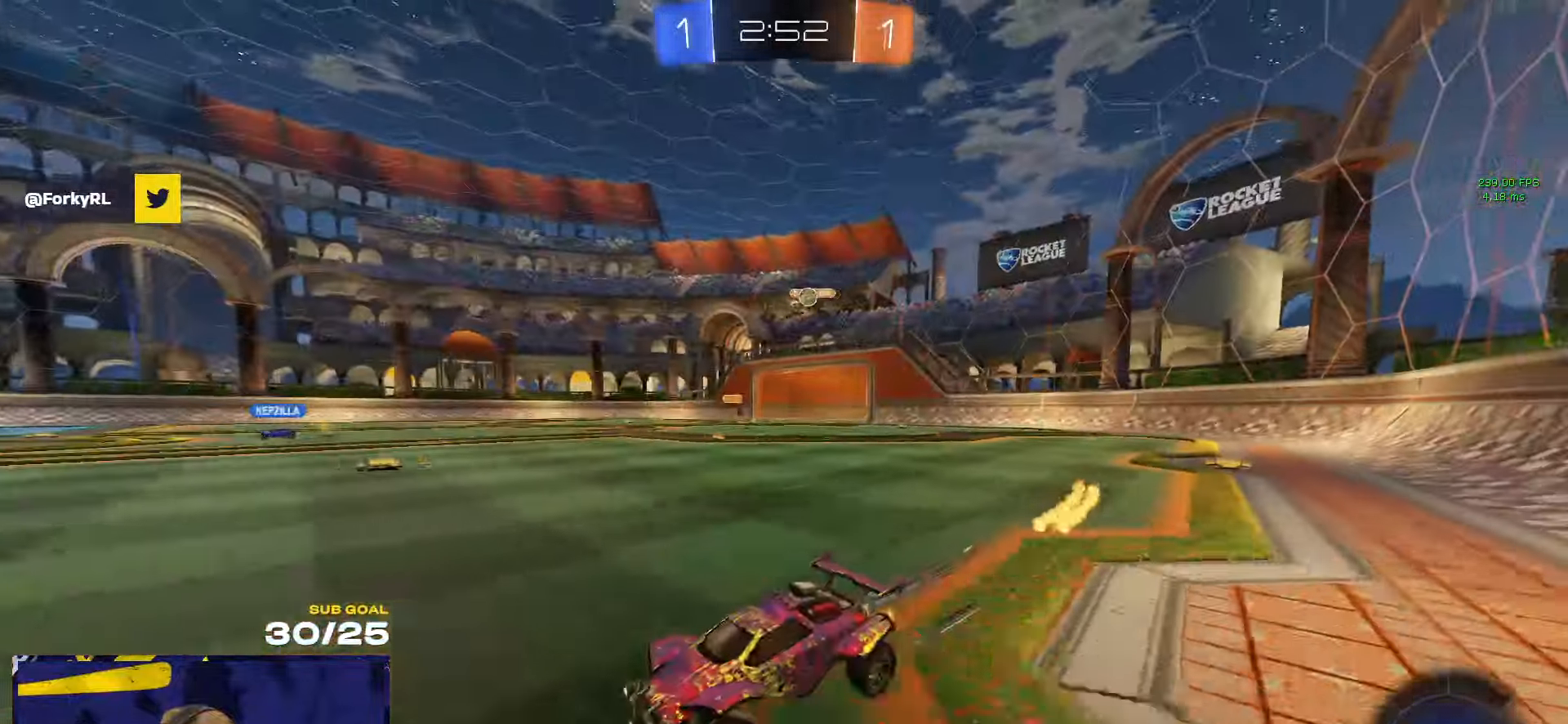
{"buttons": [], "left_stick": "left", "right_stick": "center", "events": [[83, "X", "down"], [233, "X", "up"]]}
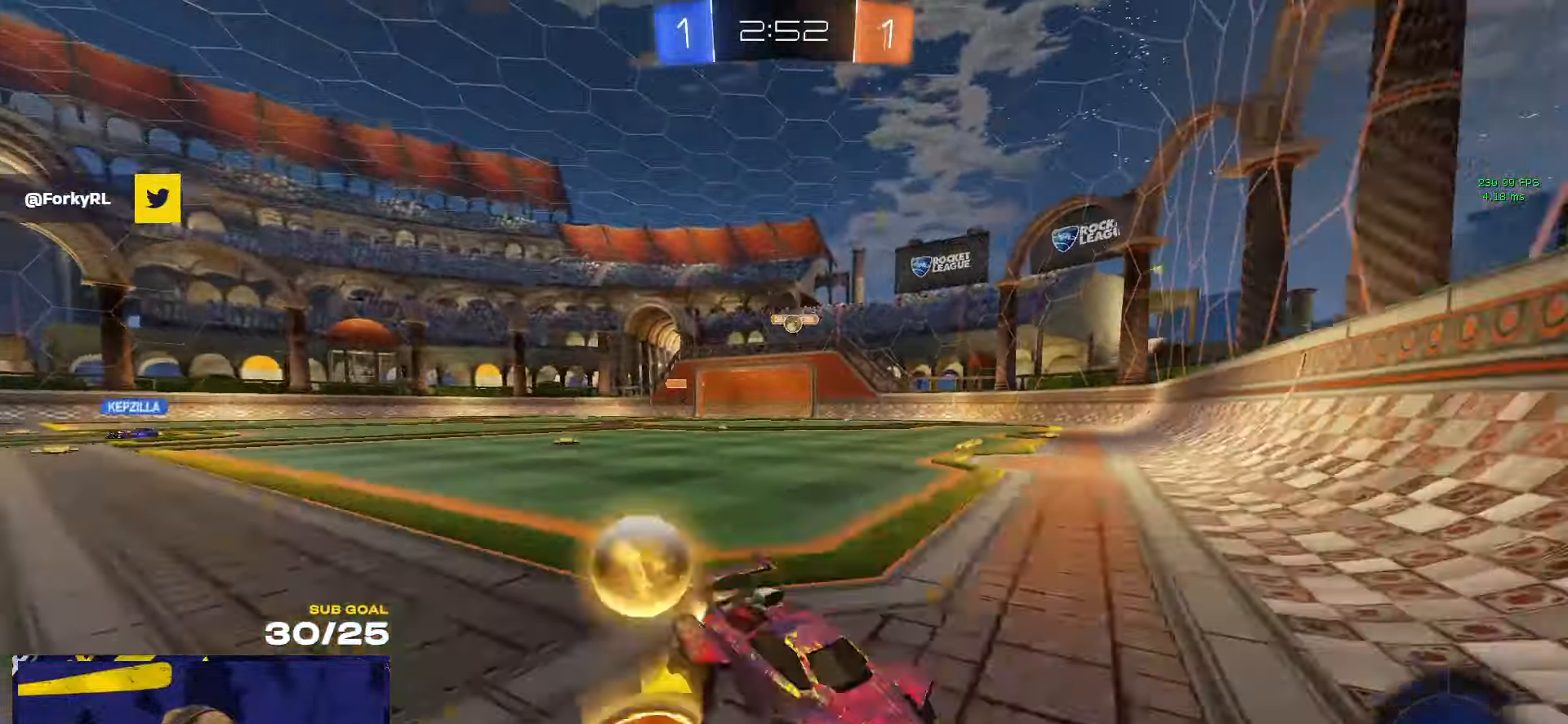
{"buttons": [], "left_stick": "left", "right_stick": "center", "events": [[16, "R1", "down"], [116, "A", "down"], [183, "A", "up"], [233, "A", "down"], [333, "A", "up"], [333, "R1", "up"]]}
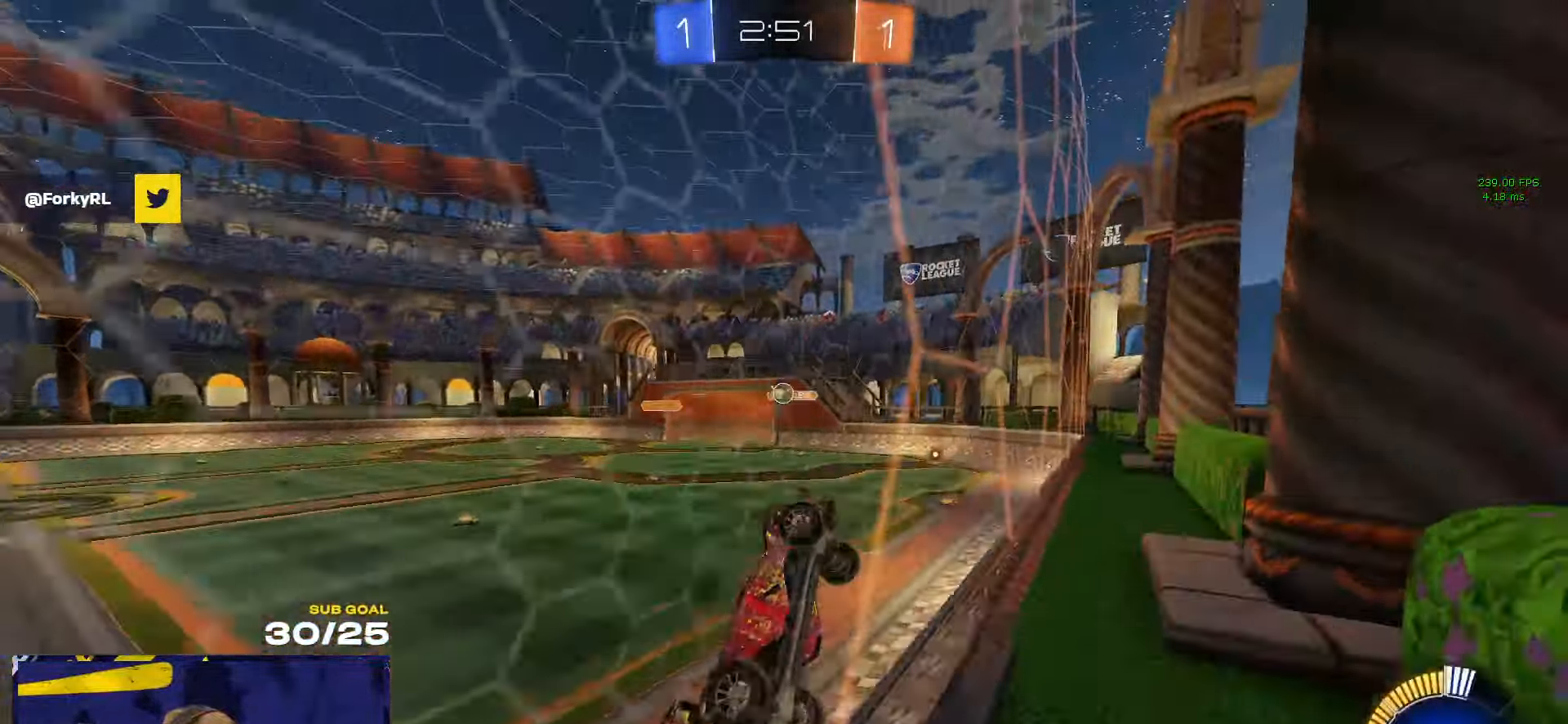
{"buttons": [], "left_stick": "left", "right_stick": "center", "events": [[216, "X", "down"], [366, "X", "up"]]}
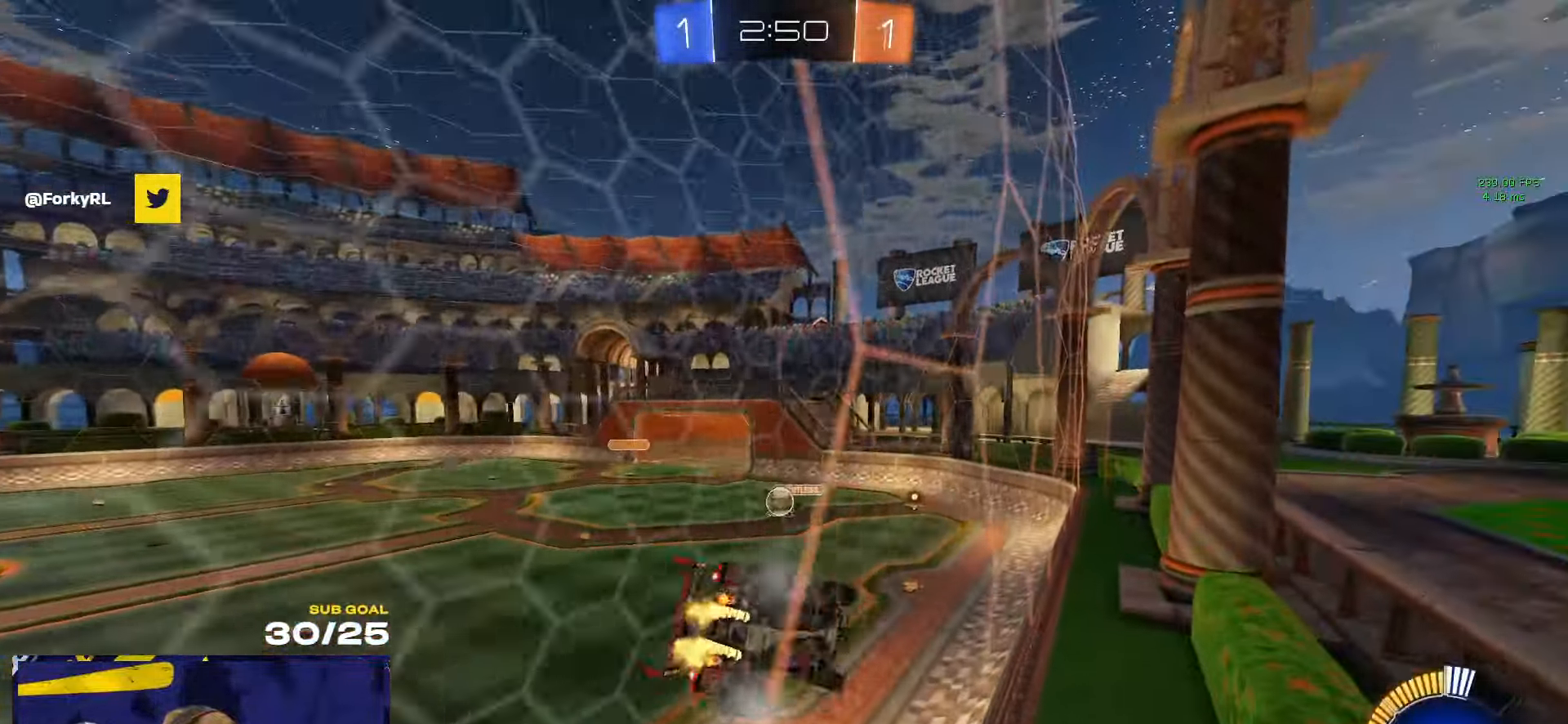
{"buttons": ["R1"], "left_stick": "left", "right_stick": "center", "events": [[250, "R1", "down"]]}